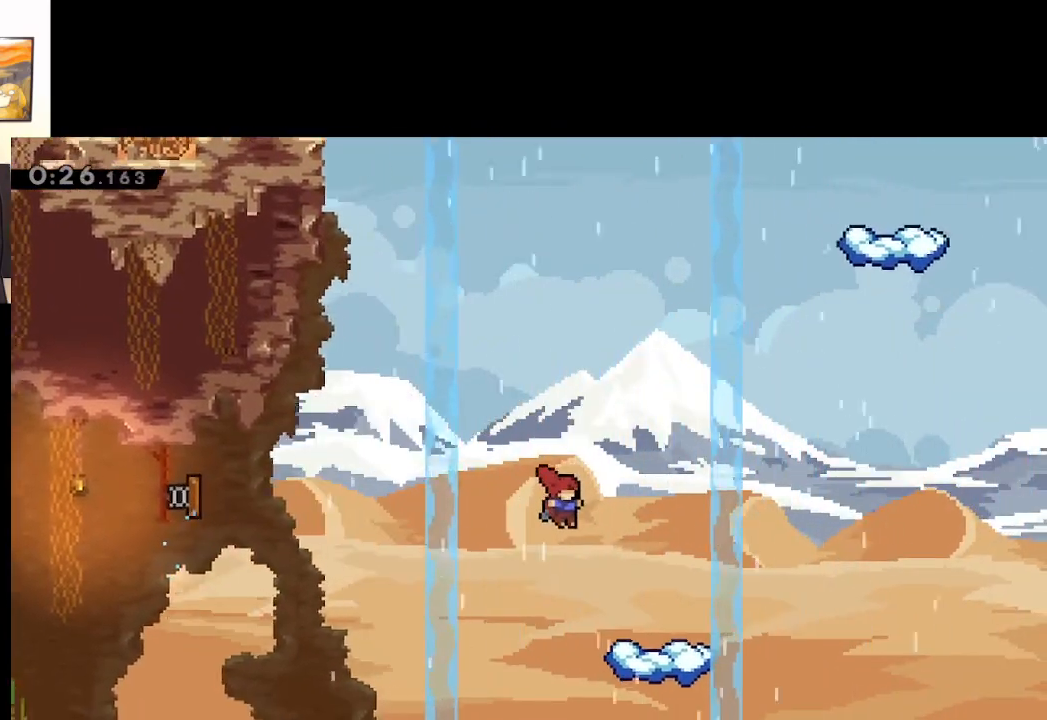
Gameplay with a controller (Xbox layout); each line is a JSON object with the inputs held at the frame after it. "events" lists button and stick changes between this image and that frame as [ms after this image, input, new state], when the widget could be followed in between.
{"buttons": [], "left_stick": "center", "right_stick": "center", "events": [[200, "A", "up"], [317, "left_stick", "center"]]}
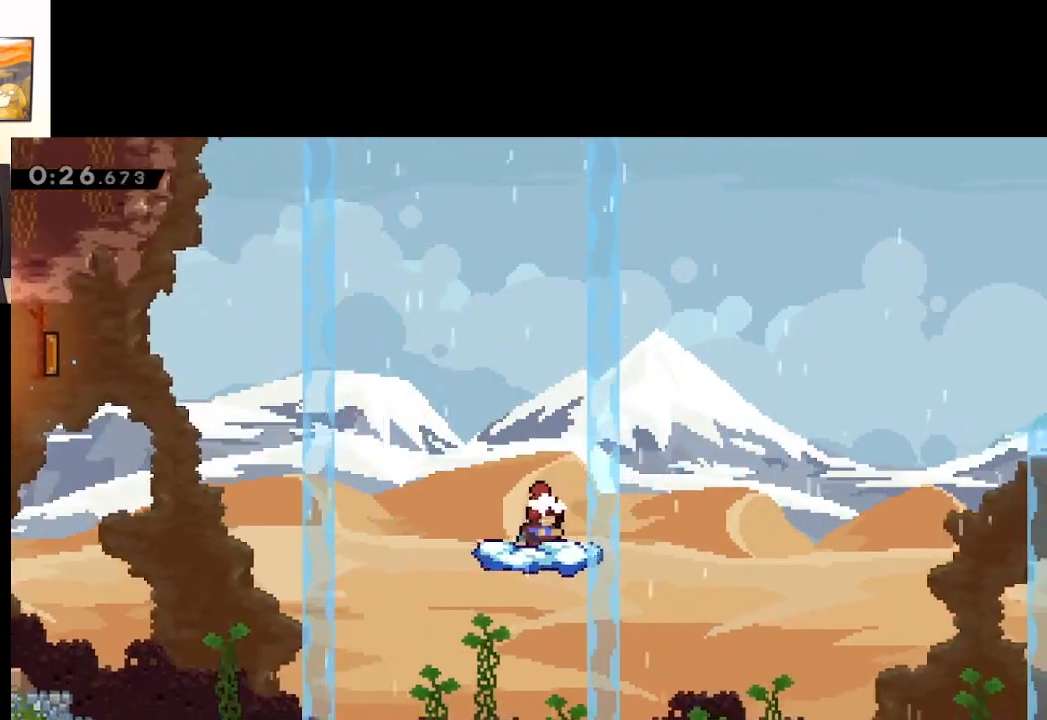
{"buttons": ["A"], "left_stick": "right", "right_stick": "center", "events": [[100, "left_stick", "right"], [217, "A", "down"]]}
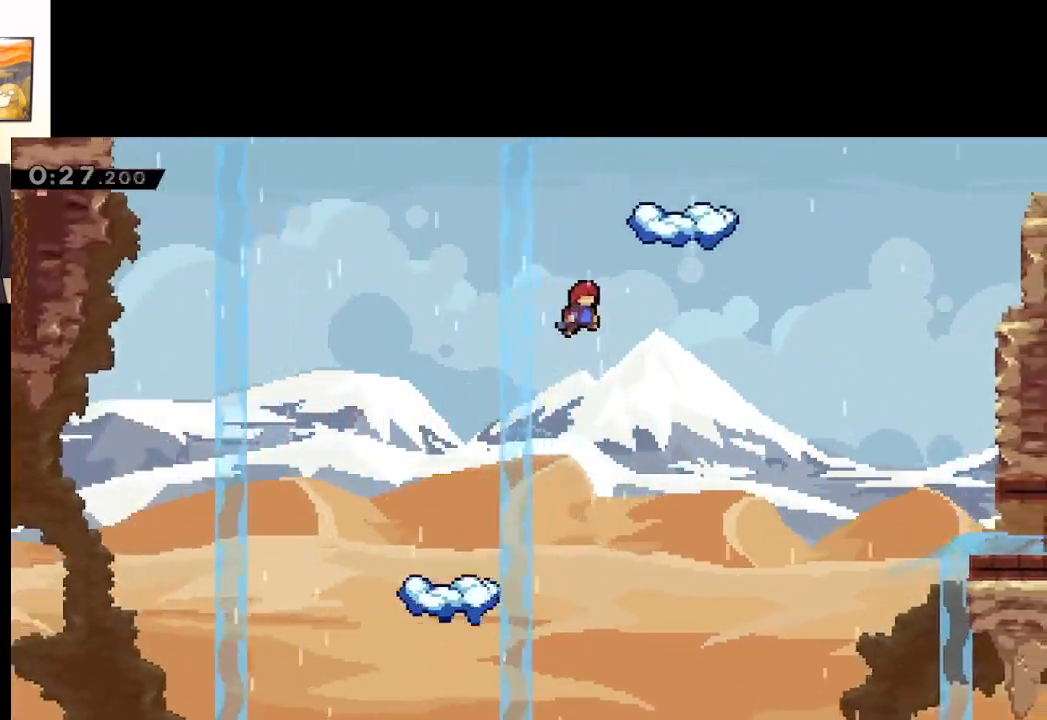
{"buttons": [], "left_stick": "right", "right_stick": "center", "events": [[150, "left_stick", "up"], [183, "X", "down"], [433, "X", "up"], [450, "A", "up"], [483, "left_stick", "right"]]}
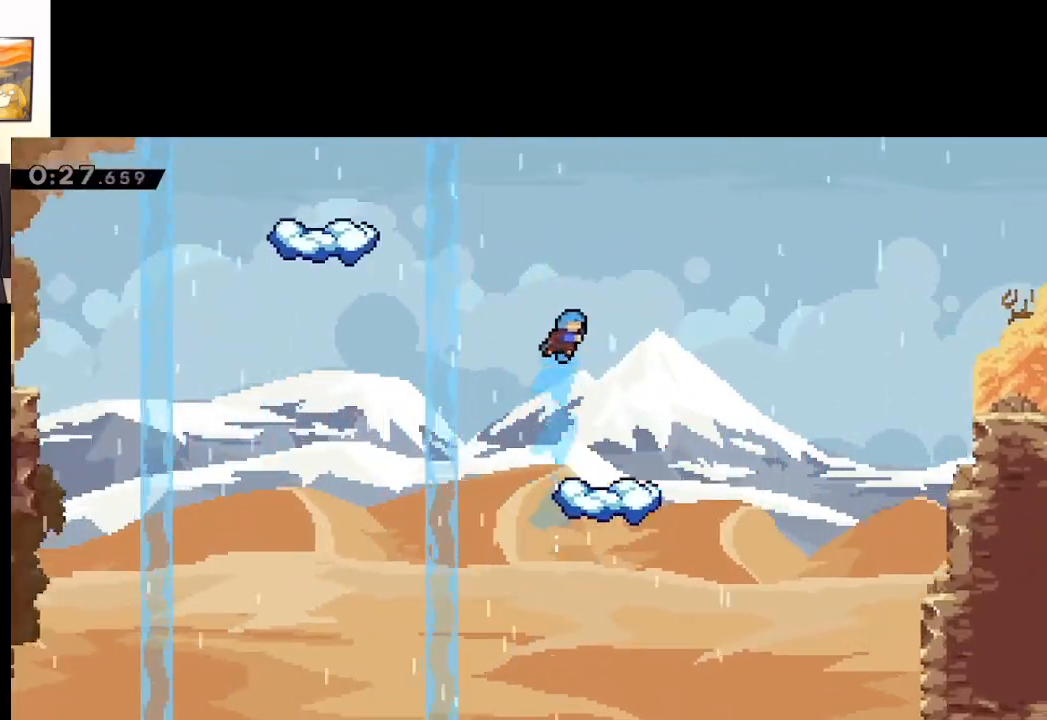
{"buttons": [], "left_stick": "center", "right_stick": "center", "events": [[117, "left_stick", "center"]]}
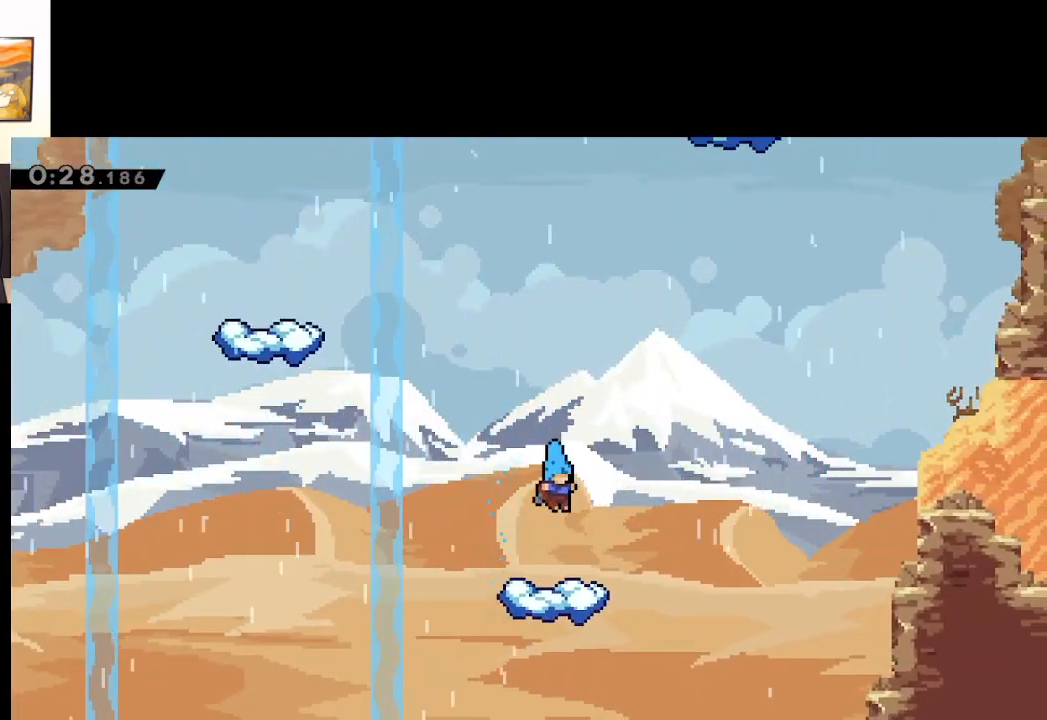
{"buttons": [], "left_stick": "center", "right_stick": "center", "events": []}
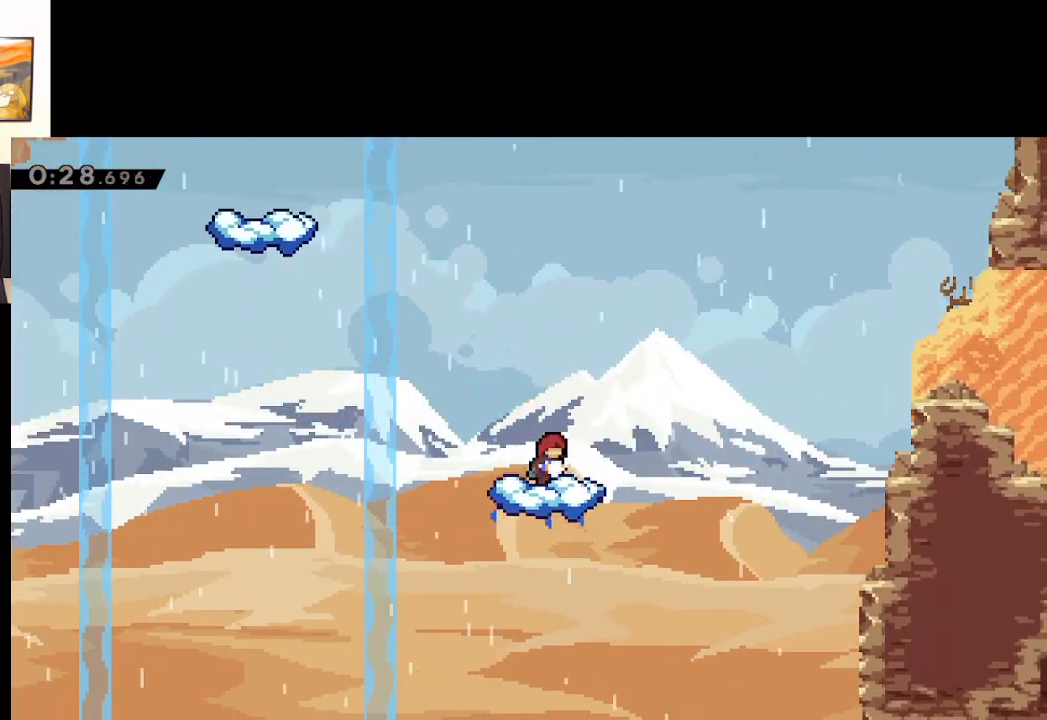
{"buttons": ["A"], "left_stick": "left", "right_stick": "center", "events": [[50, "left_stick", "left"], [100, "A", "down"]]}
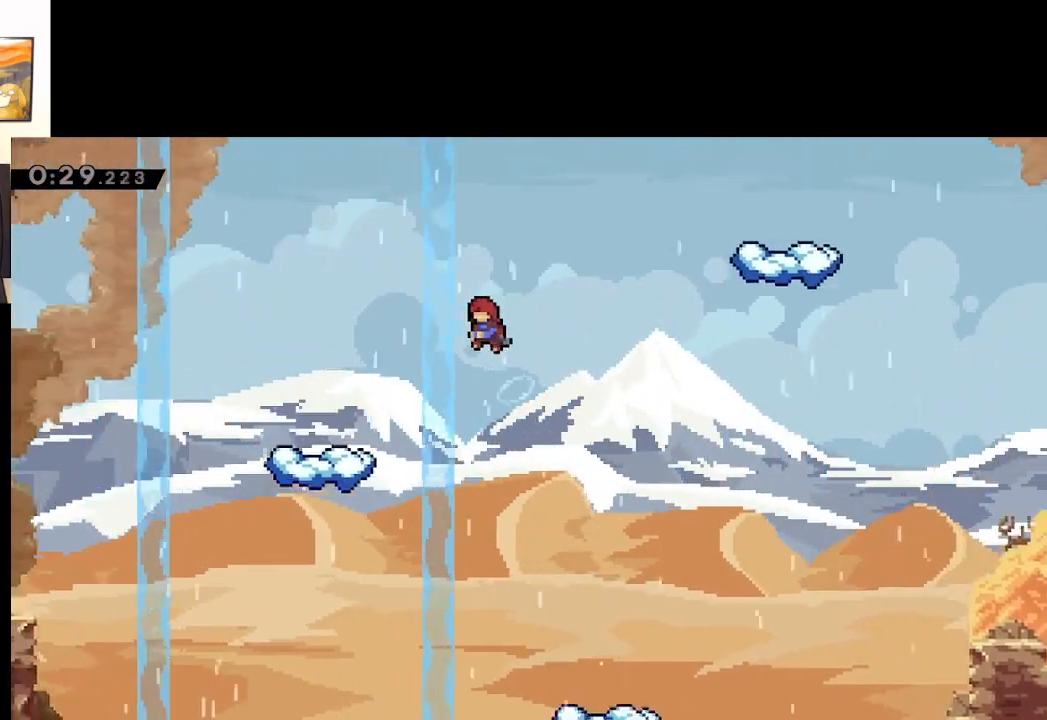
{"buttons": [], "left_stick": "left", "right_stick": "center", "events": [[267, "A", "up"]]}
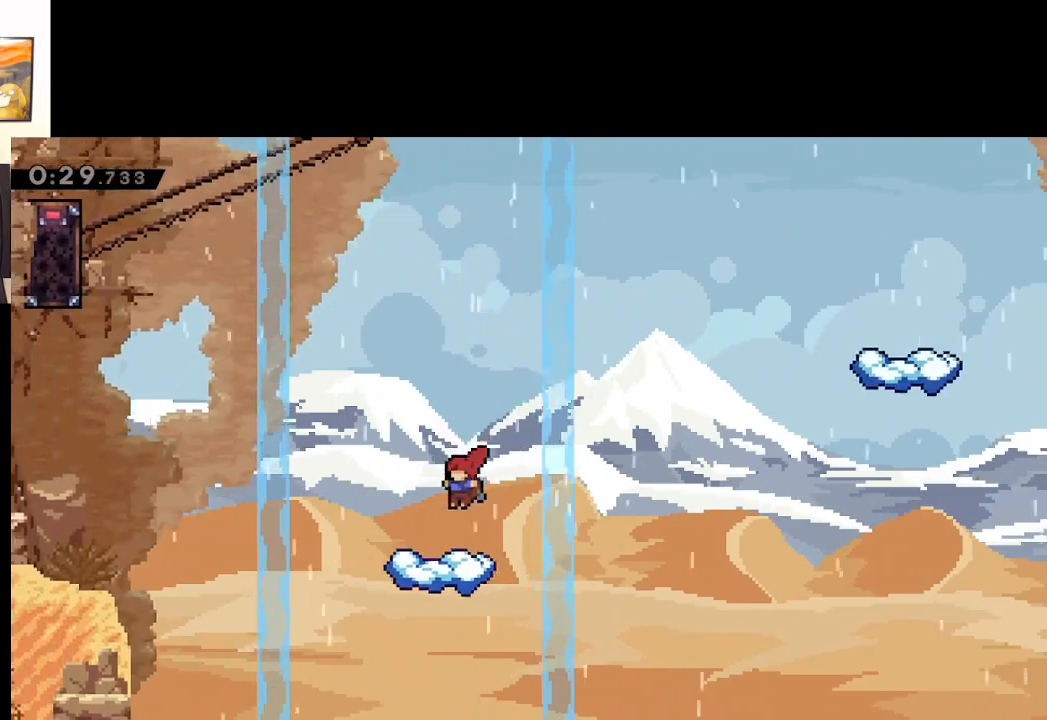
{"buttons": [], "left_stick": "right", "right_stick": "center", "events": [[33, "left_stick", "center"], [367, "left_stick", "right"]]}
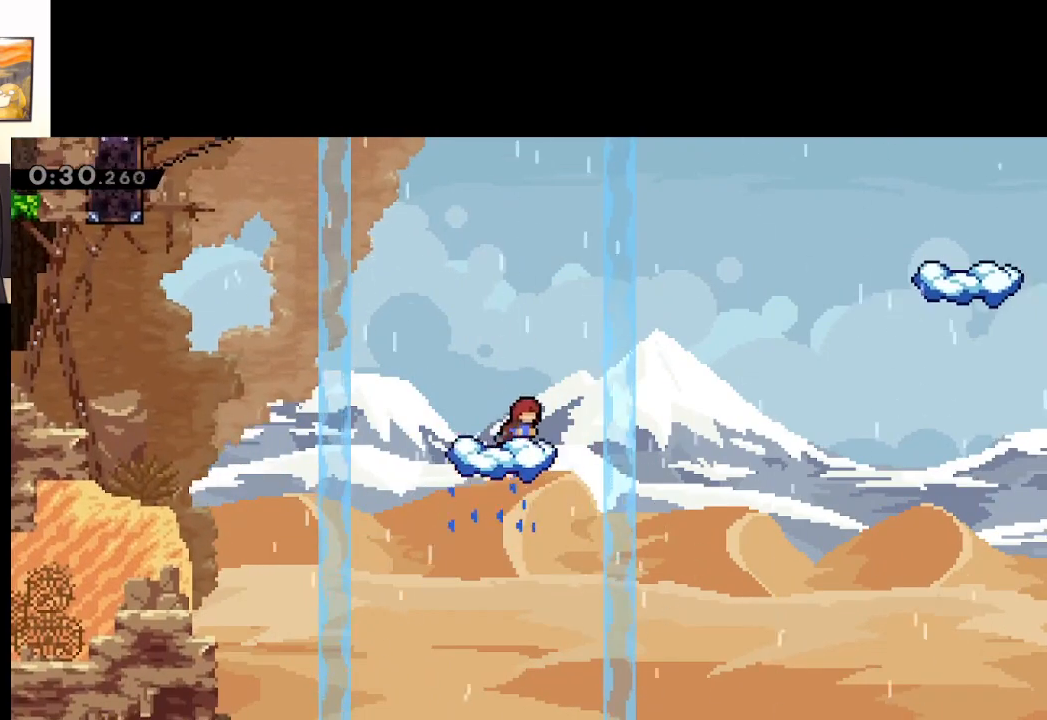
{"buttons": ["A", "X"], "left_stick": "right", "right_stick": "center", "events": [[50, "A", "down"], [383, "X", "down"]]}
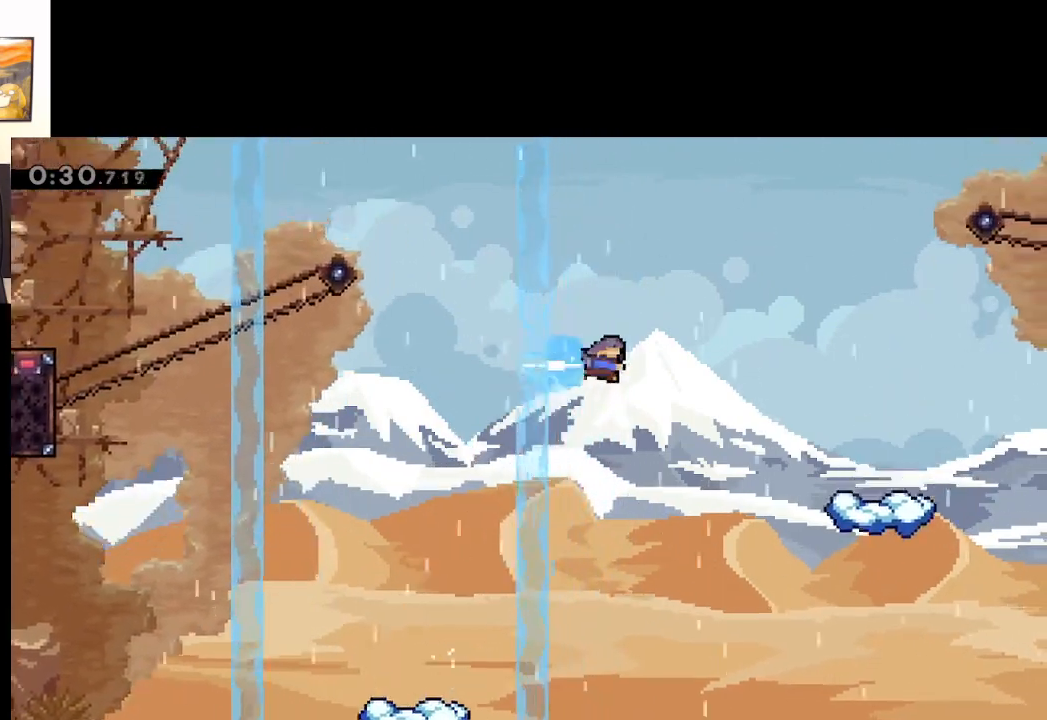
{"buttons": [], "left_stick": "right", "right_stick": "center", "events": [[300, "X", "up"], [500, "A", "up"]]}
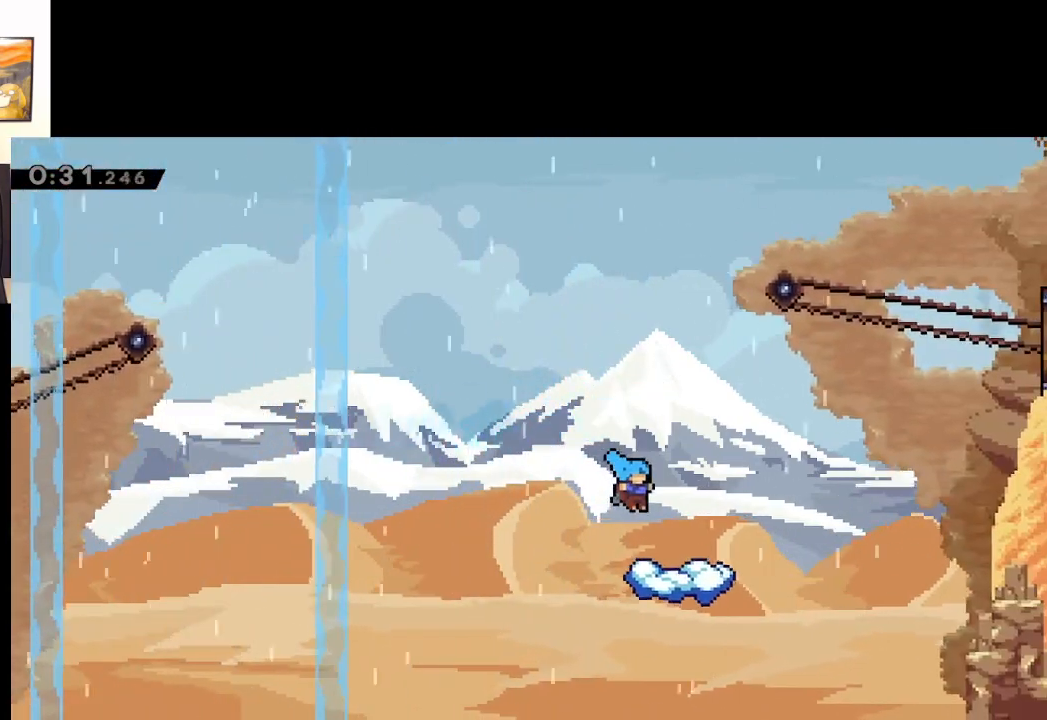
{"buttons": [], "left_stick": "right", "right_stick": "center", "events": [[133, "left_stick", "center"], [383, "left_stick", "right"]]}
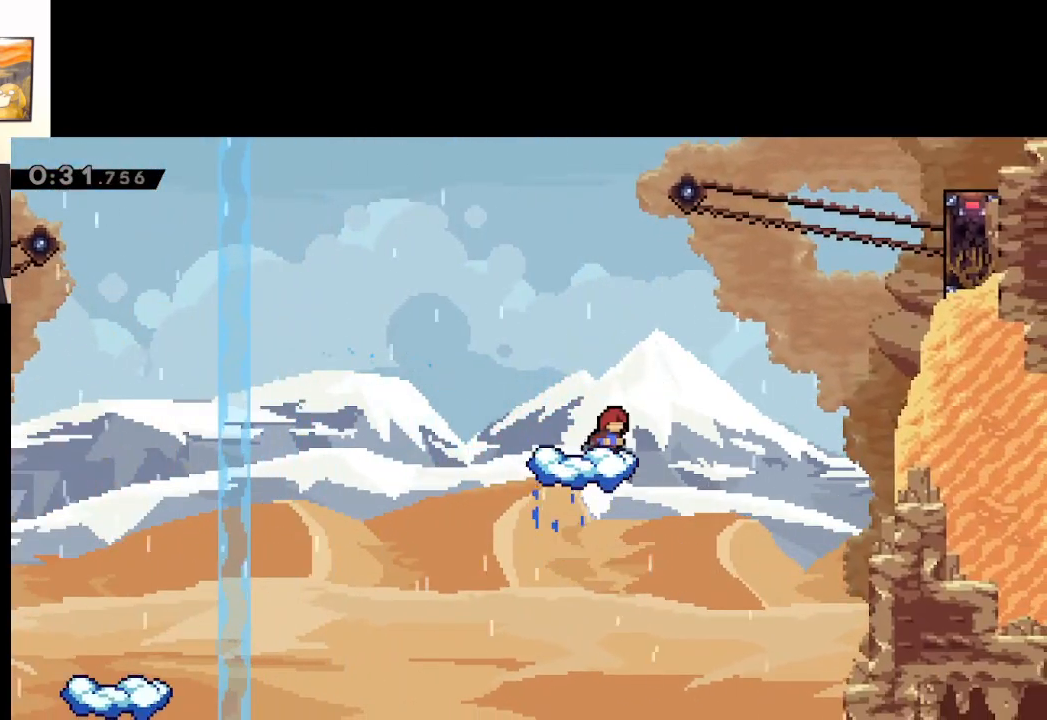
{"buttons": ["A"], "left_stick": "right", "right_stick": "center", "events": [[100, "A", "down"]]}
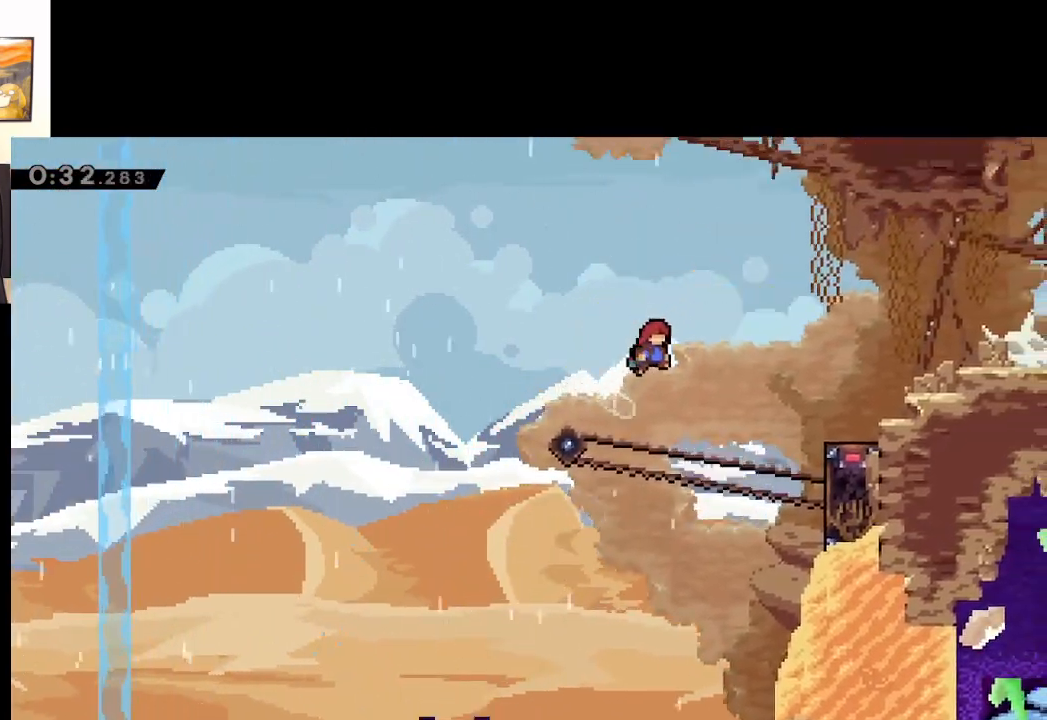
{"buttons": ["A", "X"], "left_stick": "right", "right_stick": "center", "events": [[317, "X", "down"]]}
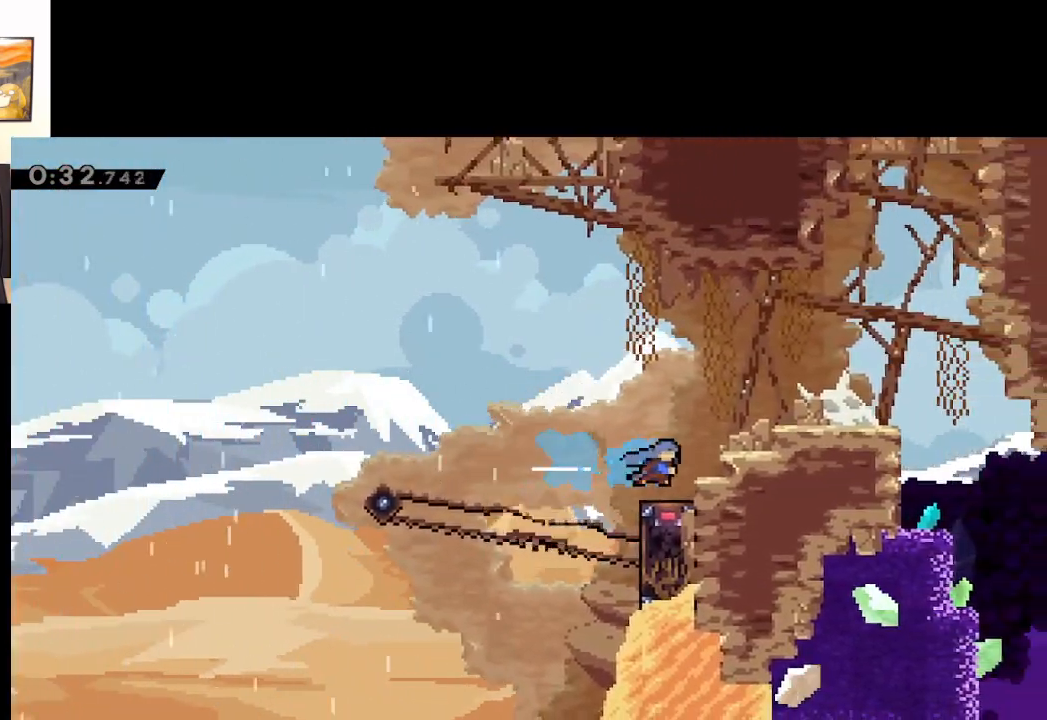
{"buttons": ["L2"], "left_stick": "up-right", "right_stick": "center", "events": [[50, "L2", "down"], [50, "X", "up"], [67, "left_stick", "up-right"], [117, "A", "up"], [167, "A", "down"], [450, "A", "up"]]}
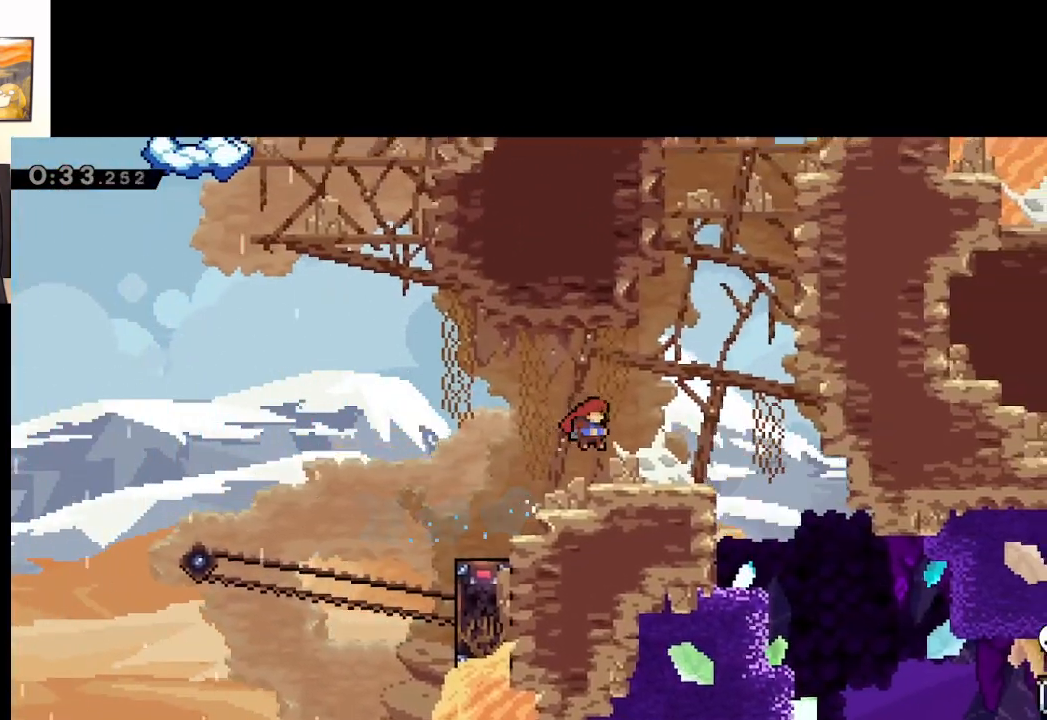
{"buttons": [], "left_stick": "center", "right_stick": "center", "events": [[117, "L2", "up"], [233, "left_stick", "center"]]}
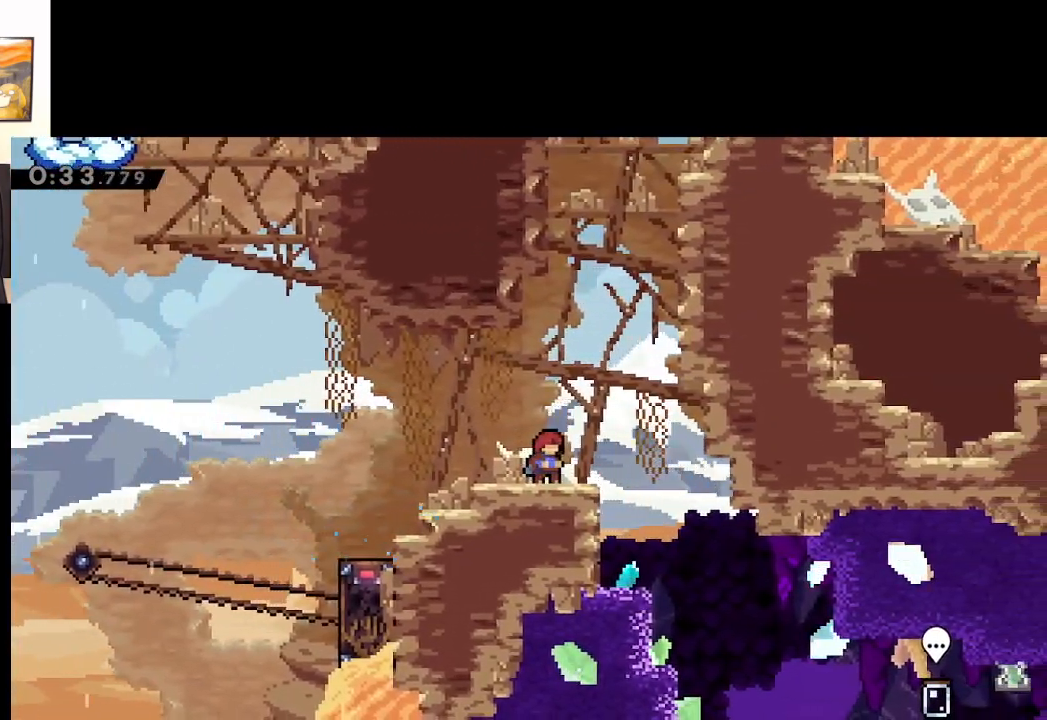
{"buttons": [], "left_stick": "center", "right_stick": "center", "events": []}
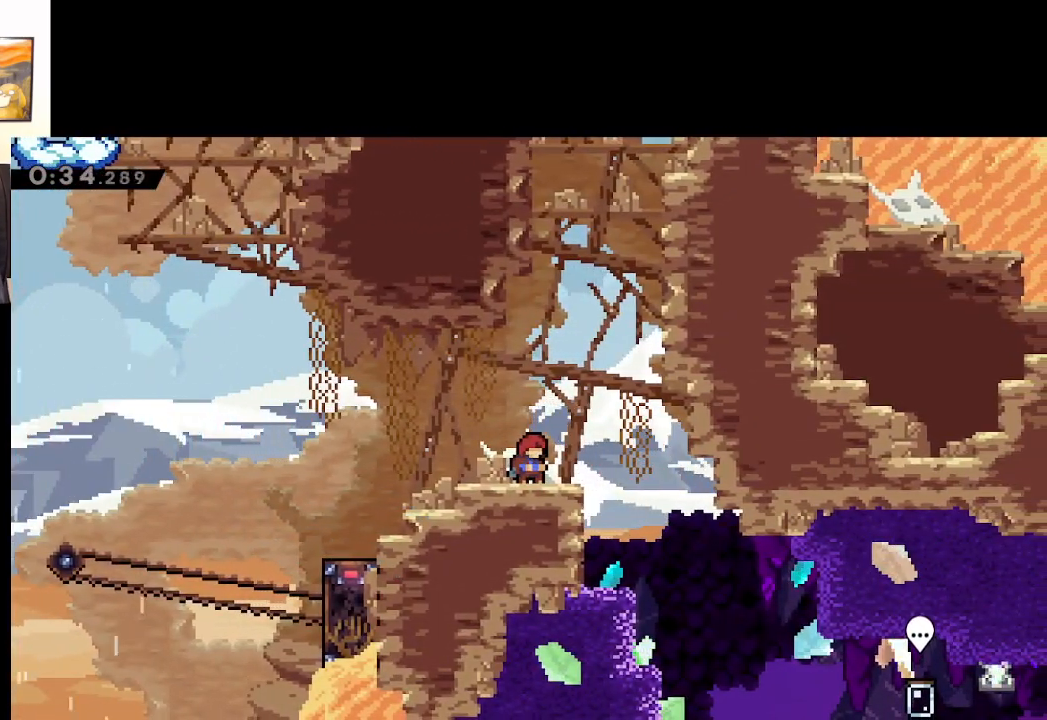
{"buttons": [], "left_stick": "center", "right_stick": "center", "events": []}
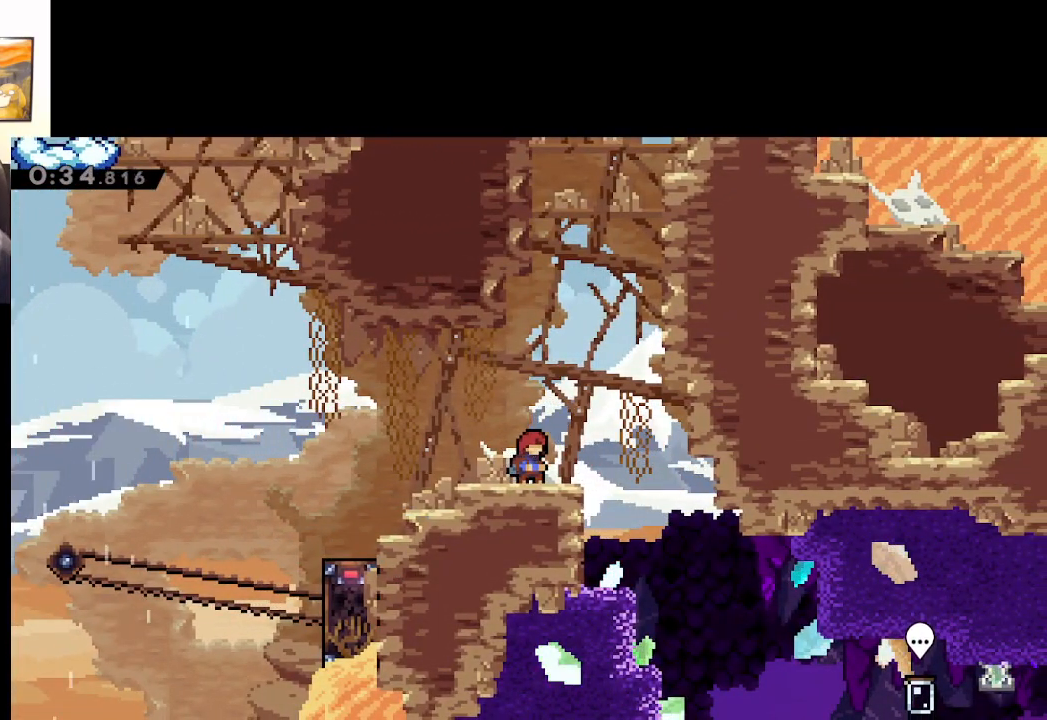
{"buttons": [], "left_stick": "center", "right_stick": "center", "events": []}
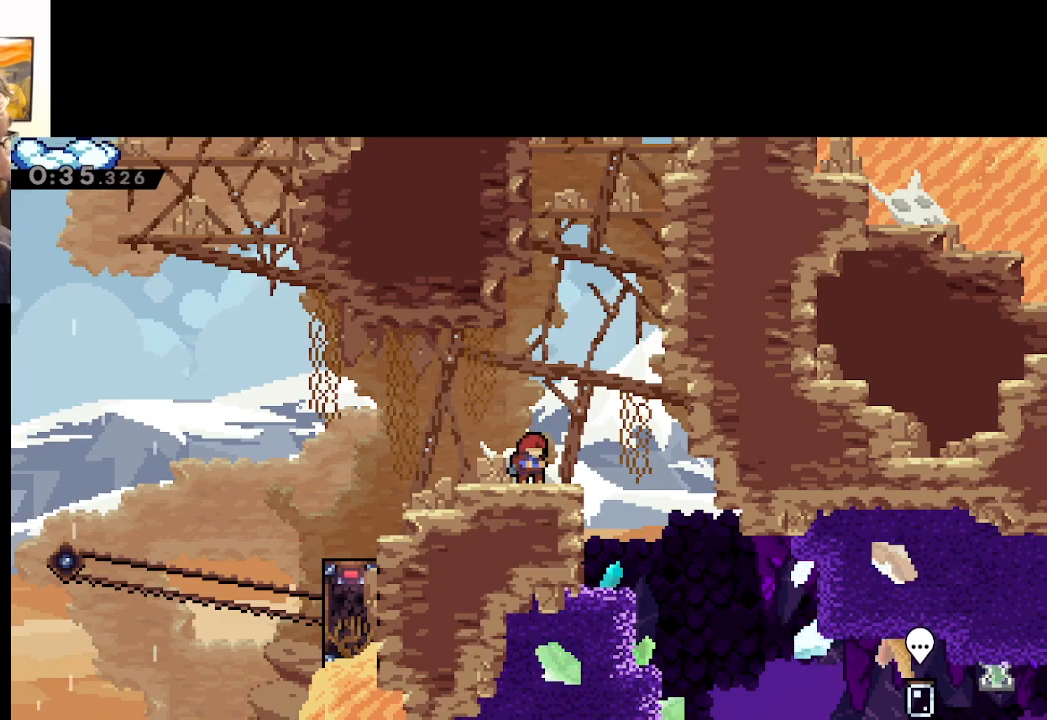
{"buttons": [], "left_stick": "center", "right_stick": "center", "events": []}
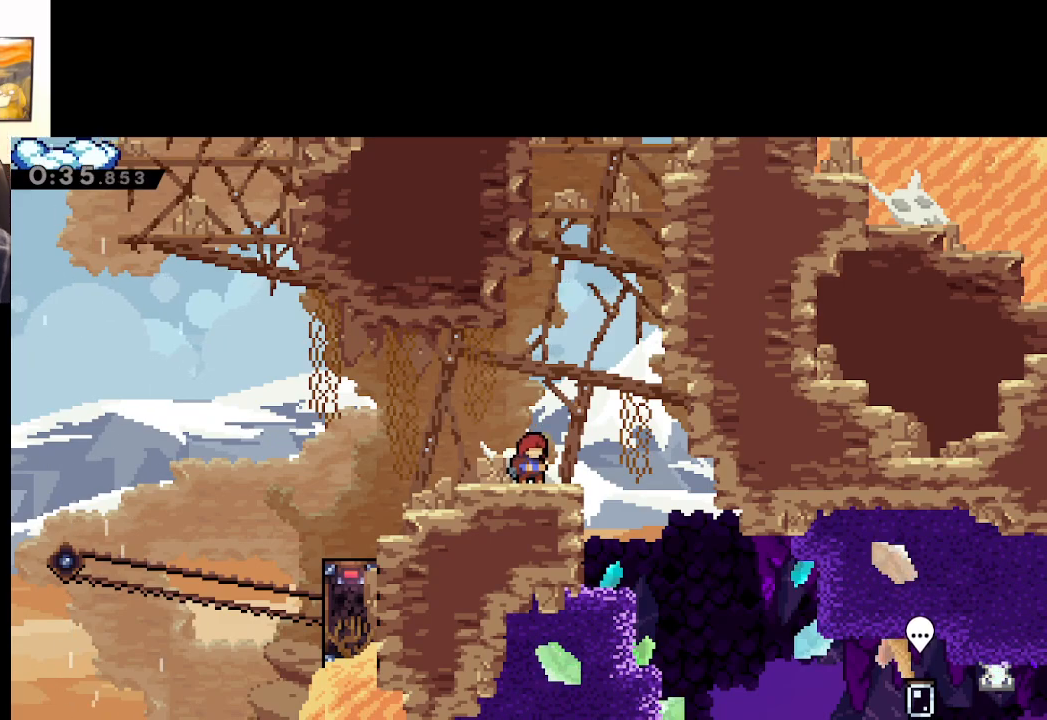
{"buttons": [], "left_stick": "center", "right_stick": "center", "events": []}
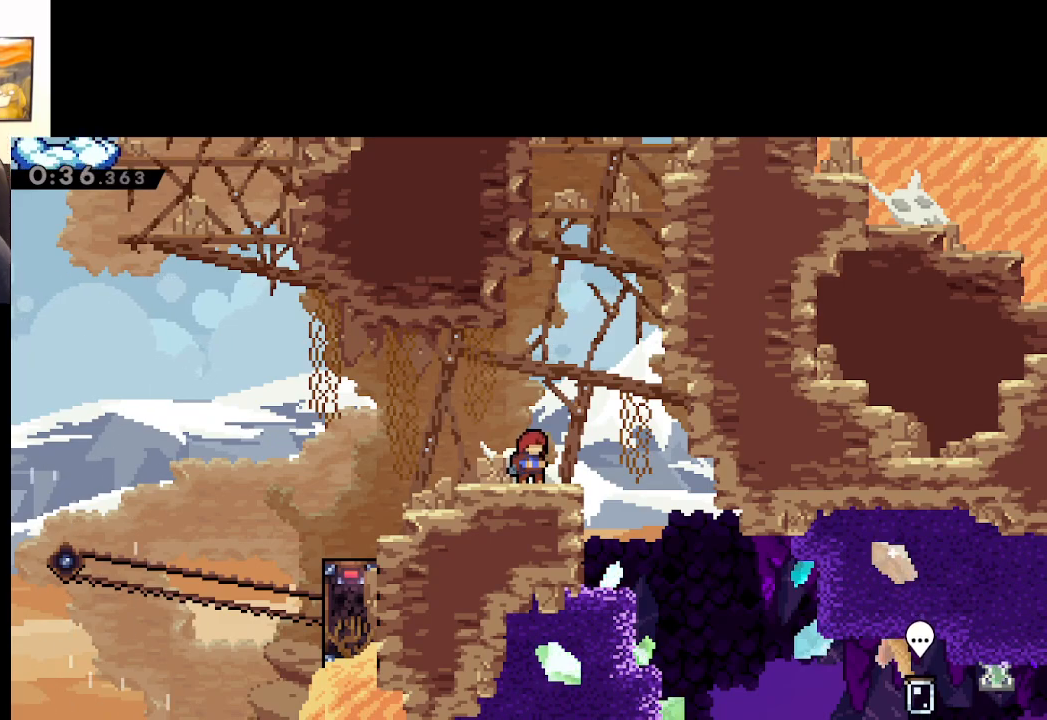
{"buttons": [], "left_stick": "center", "right_stick": "center", "events": []}
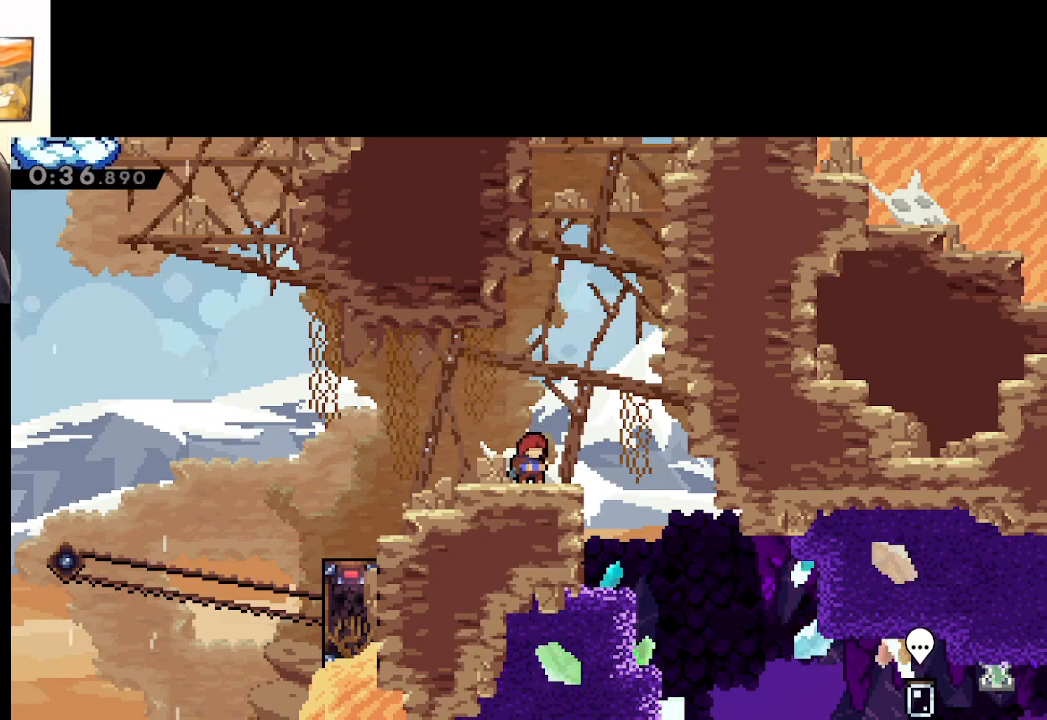
{"buttons": [], "left_stick": "center", "right_stick": "center", "events": []}
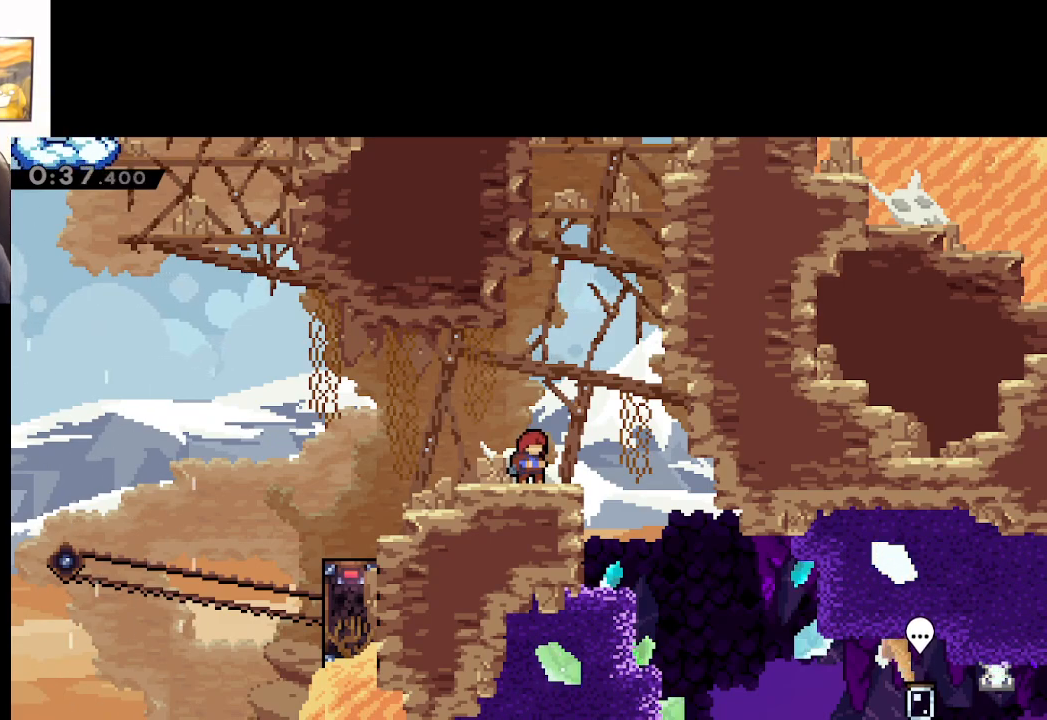
{"buttons": [], "left_stick": "center", "right_stick": "center", "events": []}
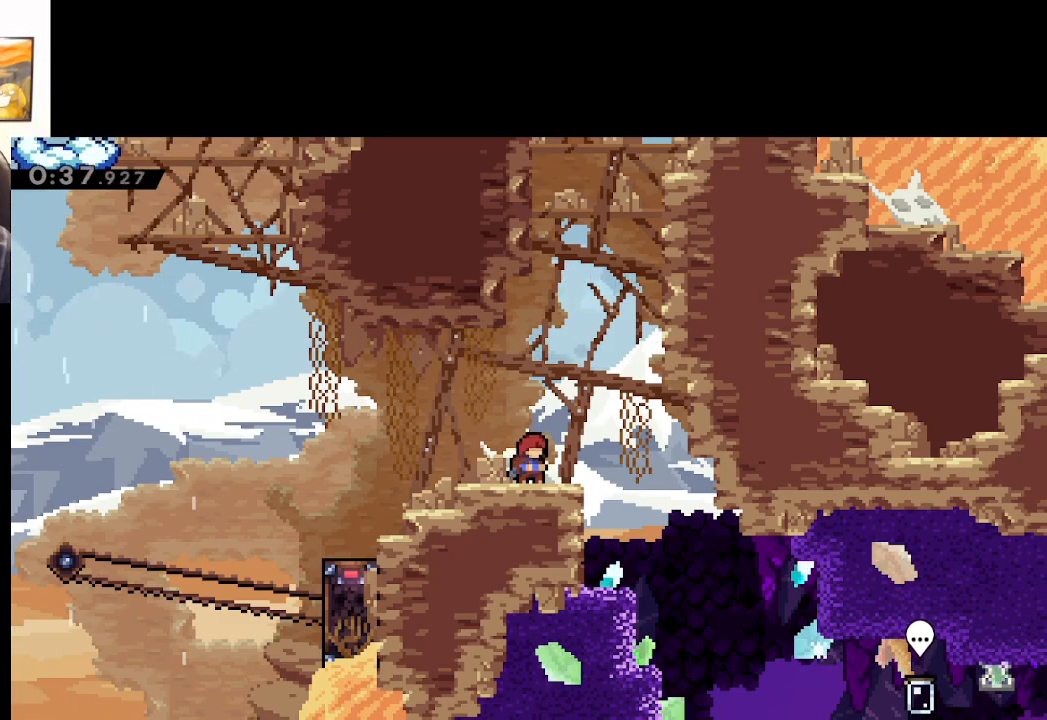
{"buttons": [], "left_stick": "center", "right_stick": "center", "events": []}
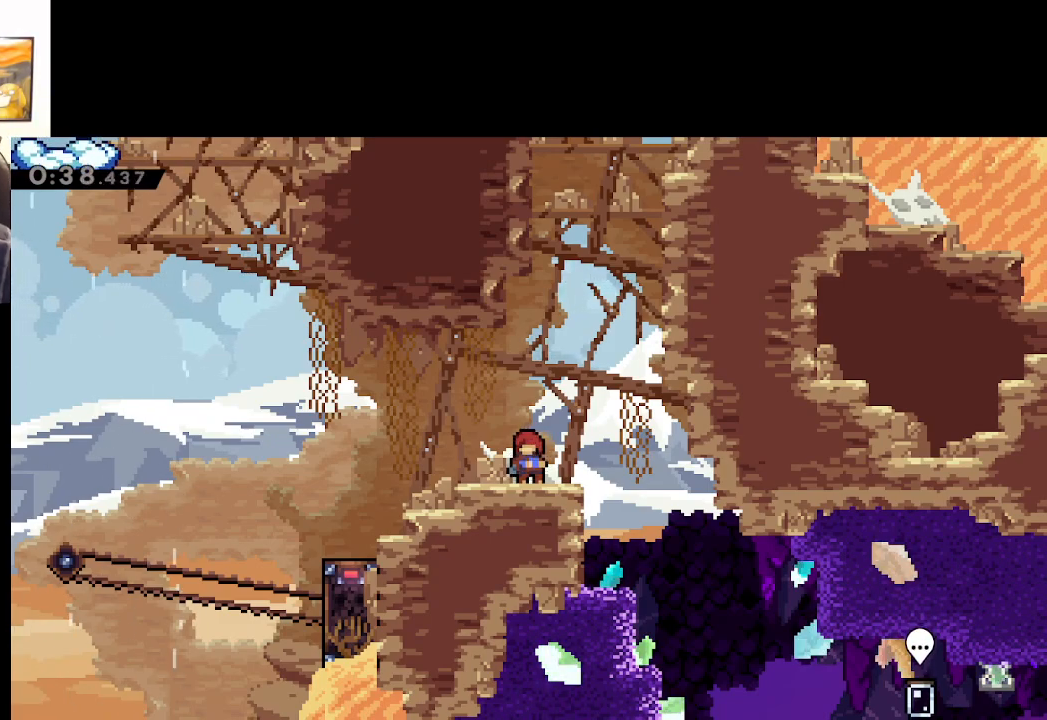
{"buttons": [], "left_stick": "center", "right_stick": "center", "events": []}